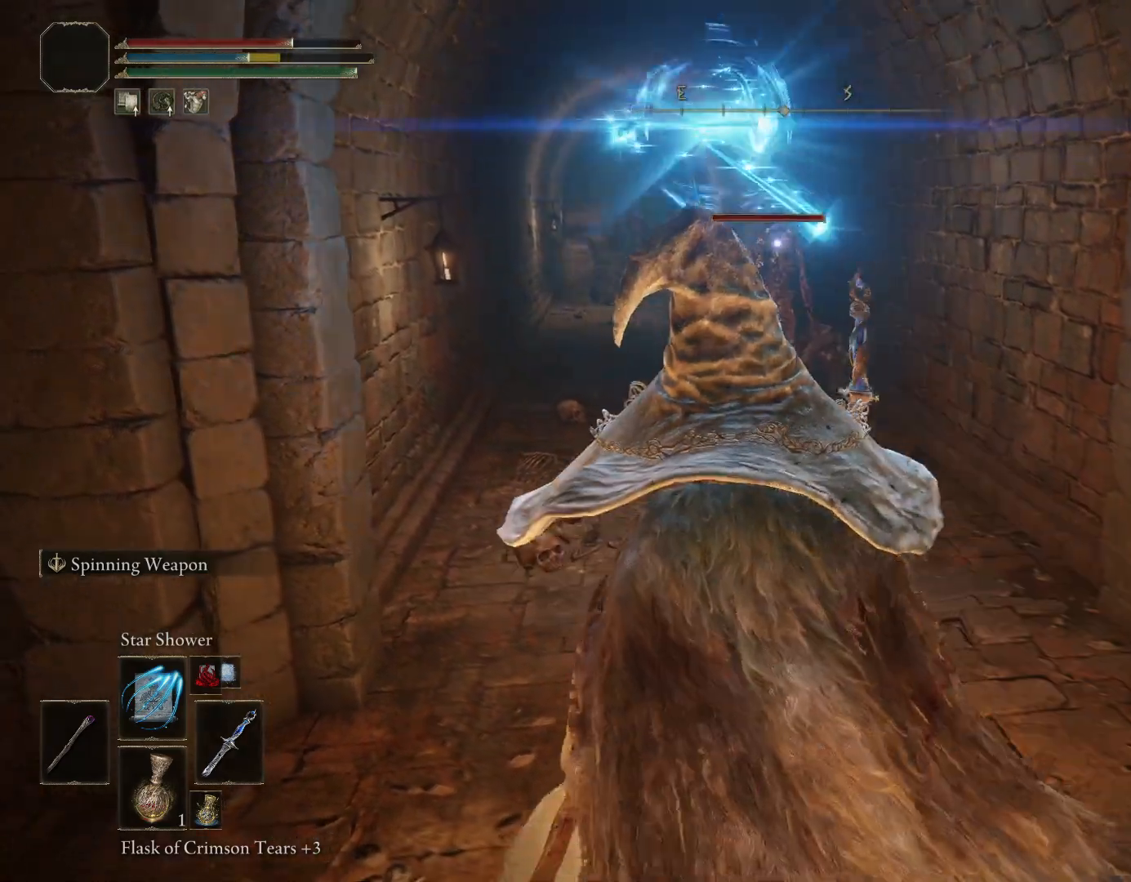
Gameplay with a controller (PlayStation layout); each line is a JSON object with the inputs held at the frame after it. "events" lists button and stick changes between this image and that frame as [ms after this image, input, new state], when the widget could be followed in between. Not read: L2.
{"buttons": [], "left_stick": "down", "right_stick": "center", "events": [[17, "R1", "down"], [17, "R2", "down"], [183, "R1", "up"], [183, "R2", "up"], [267, "left_stick", "down"]]}
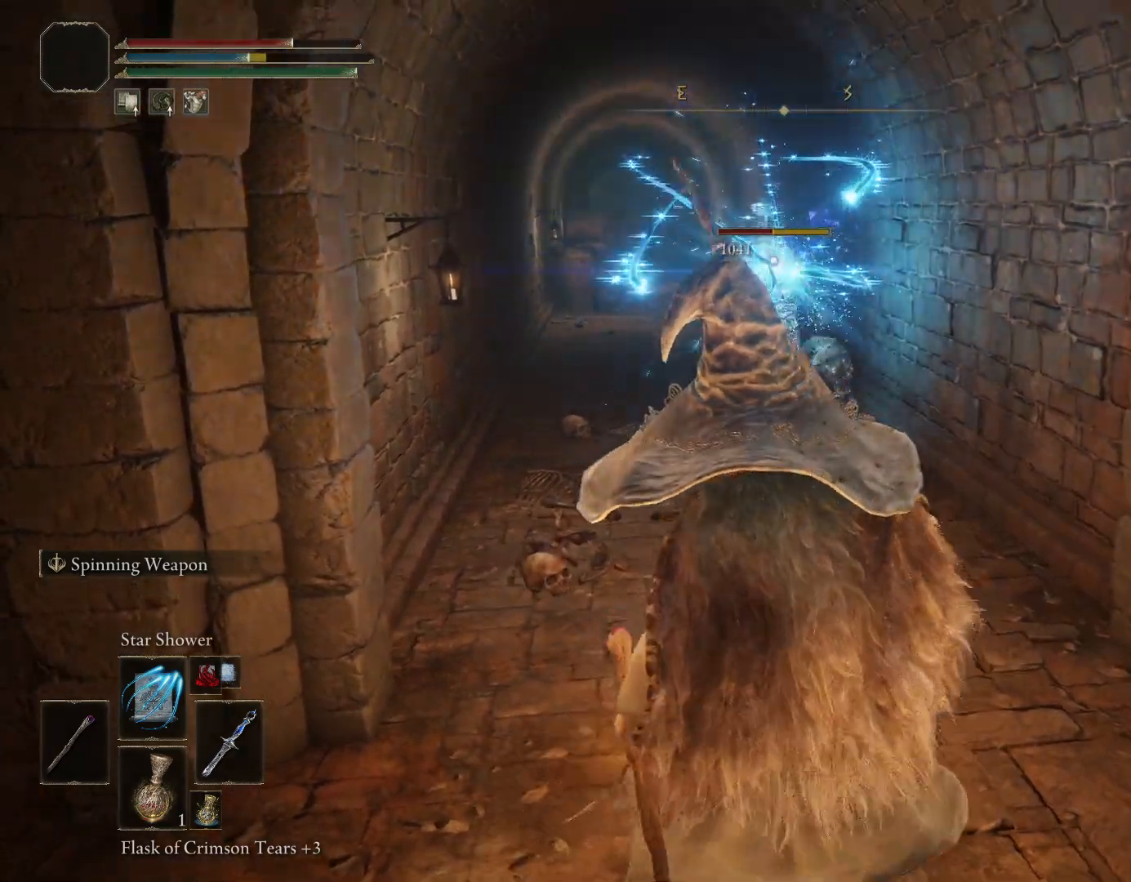
{"buttons": [], "left_stick": "up", "right_stick": "center", "events": [[317, "left_stick", "left"], [483, "left_stick", "up"]]}
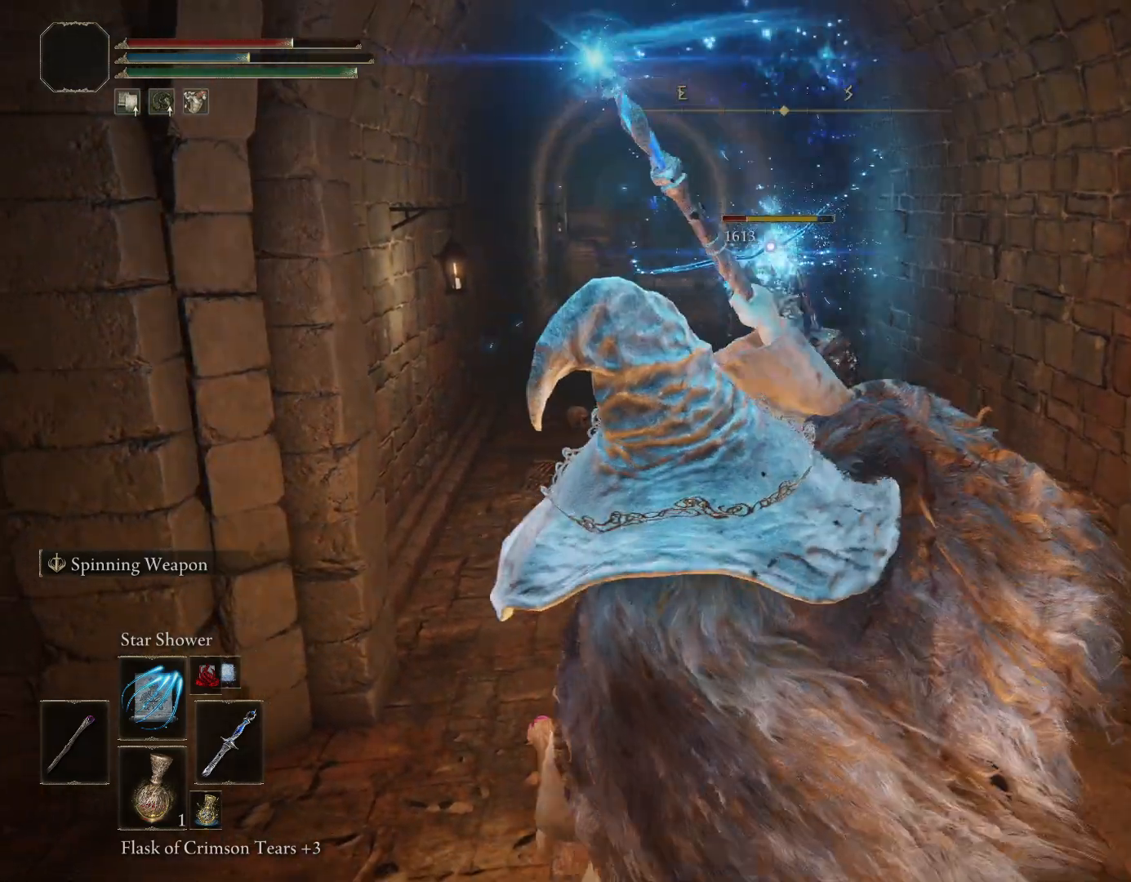
{"buttons": [], "left_stick": "down", "right_stick": "center", "events": [[283, "left_stick", "right"], [333, "left_stick", "down-right"], [450, "left_stick", "down"]]}
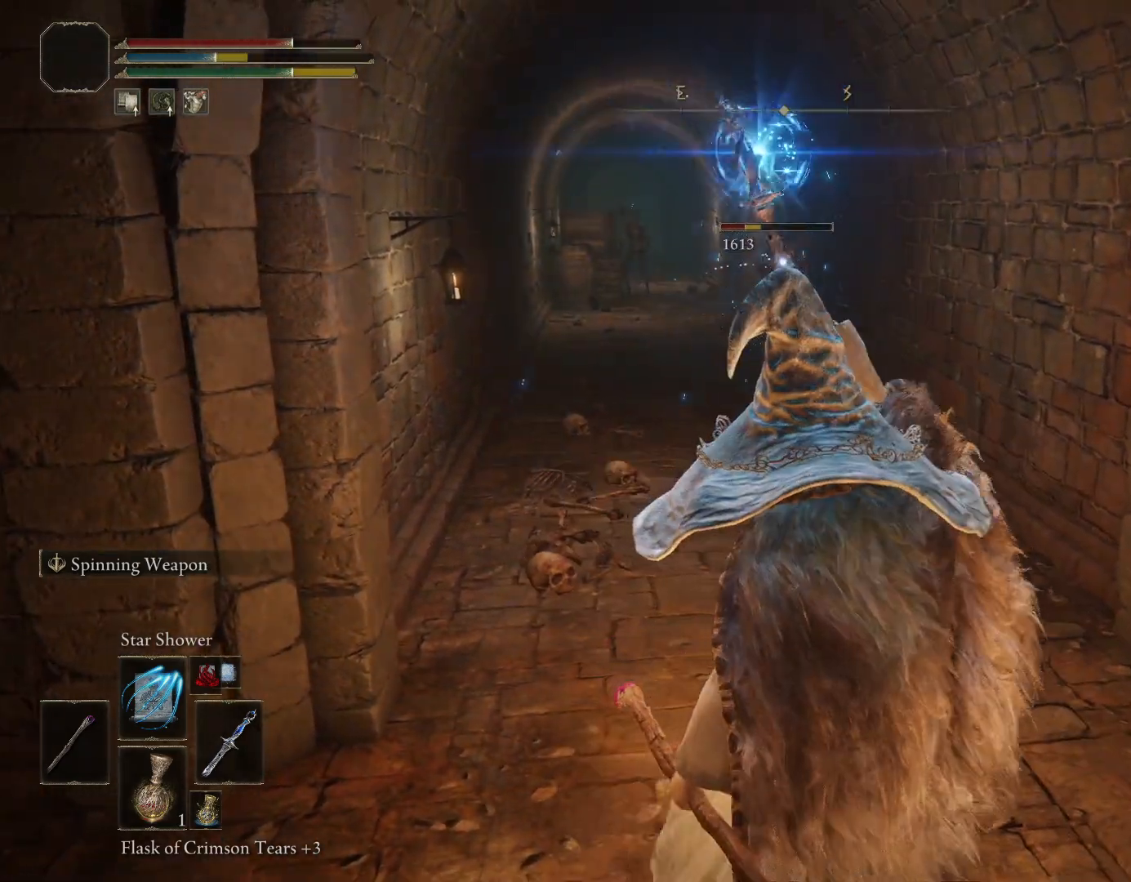
{"buttons": [], "left_stick": "up", "right_stick": "center", "events": [[417, "left_stick", "center"], [467, "left_stick", "up"]]}
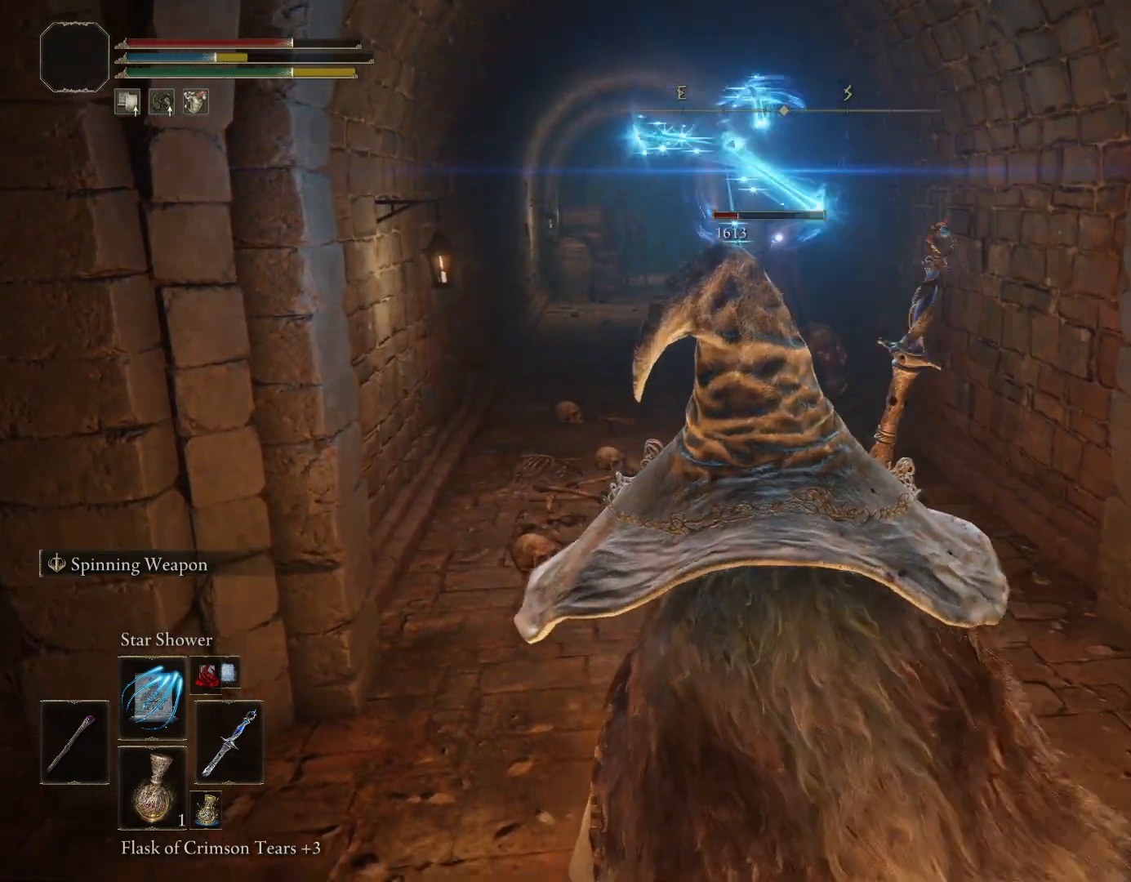
{"buttons": [], "left_stick": "center", "right_stick": "down-right", "events": [[450, "right_stick", "down-right"], [483, "left_stick", "center"]]}
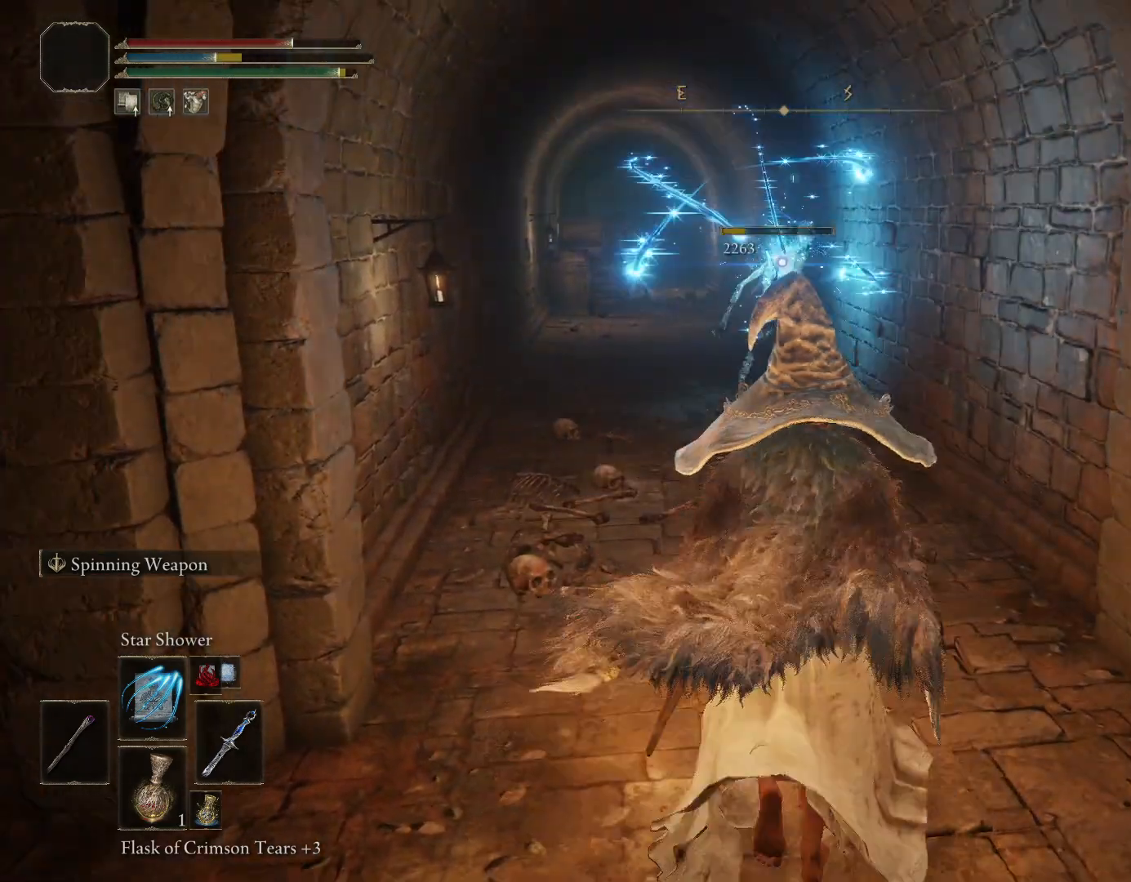
{"buttons": [], "left_stick": "up", "right_stick": "center"}
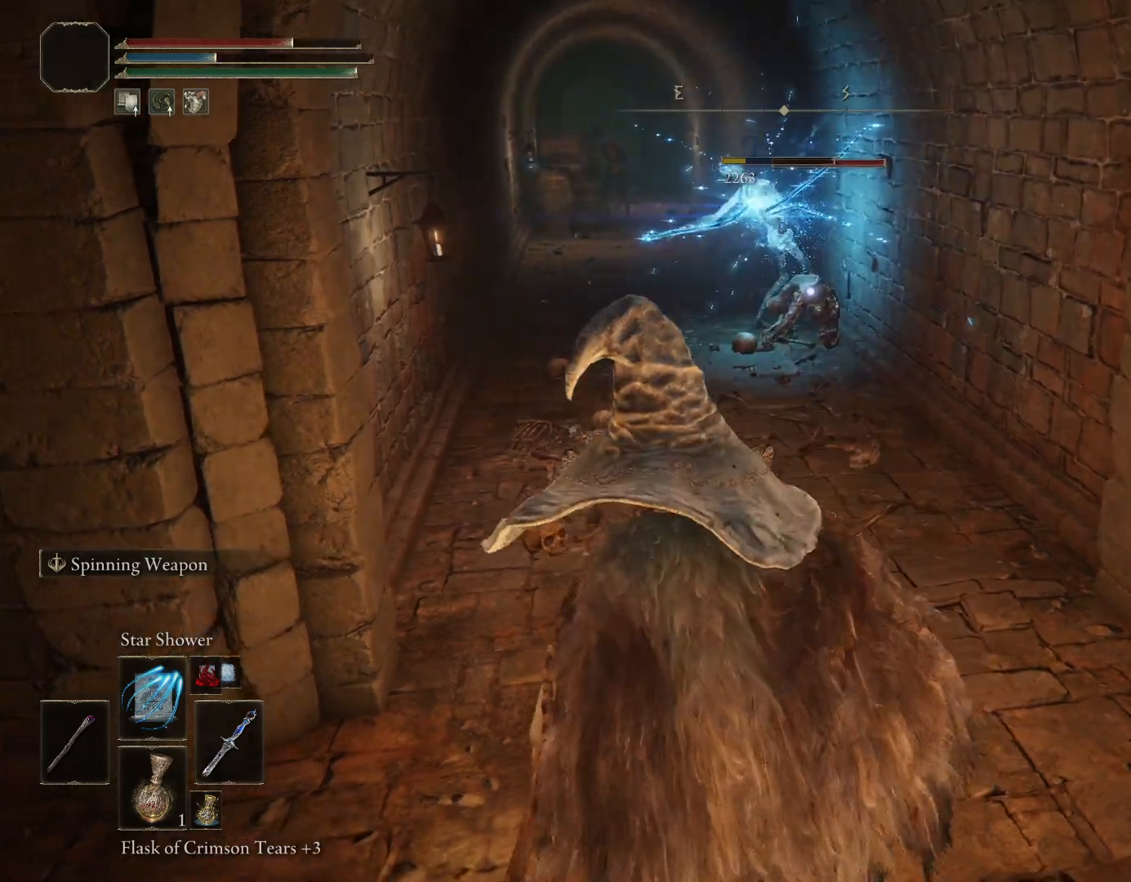
{"buttons": [], "left_stick": "down", "right_stick": "center", "events": [[217, "left_stick", "down-right"], [317, "left_stick", "down"]]}
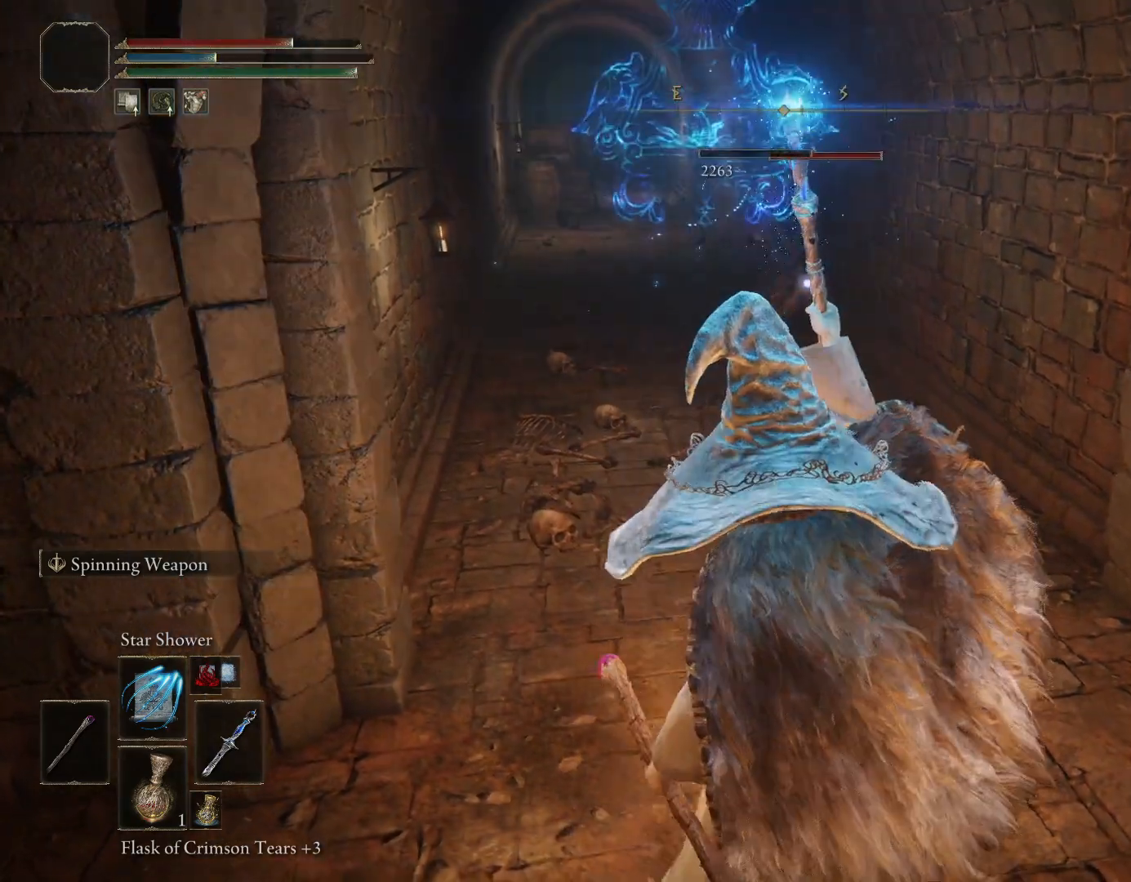
{"buttons": [], "left_stick": "down", "right_stick": "center", "events": []}
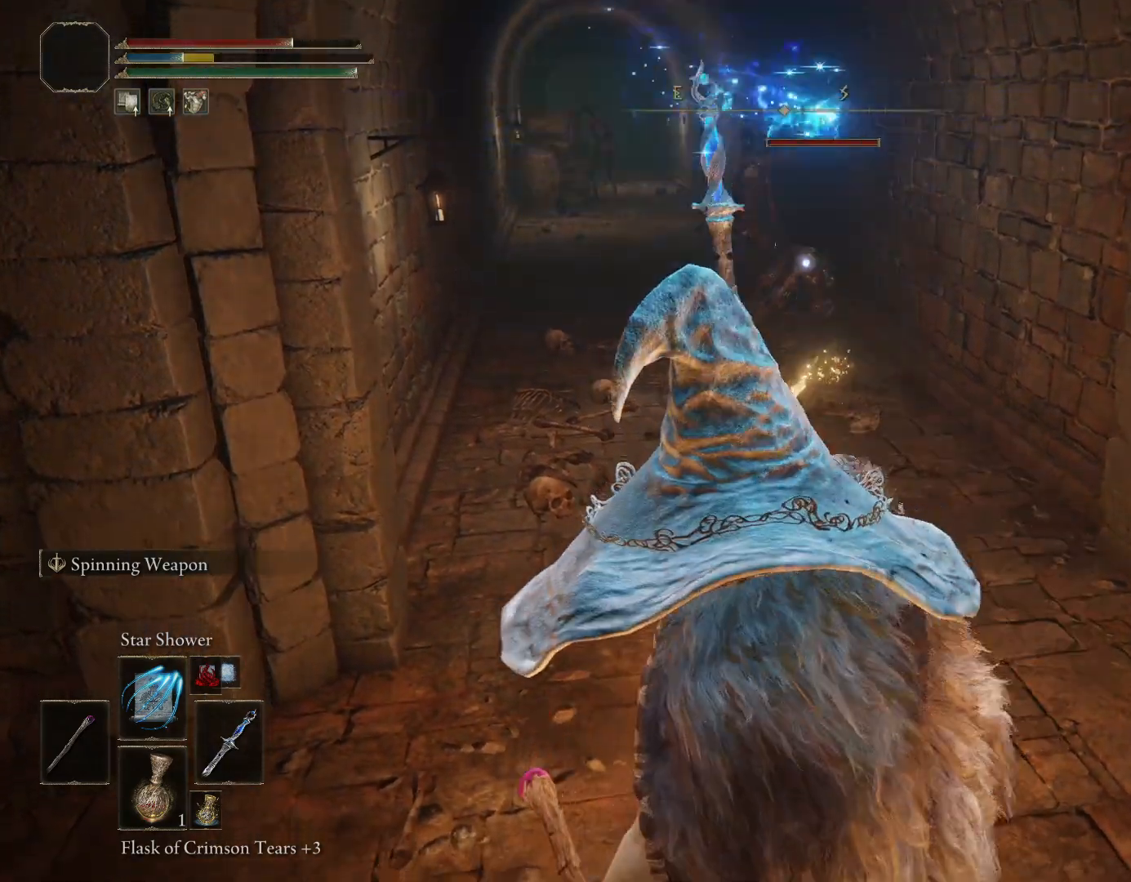
{"buttons": [], "left_stick": "down-right", "right_stick": "center", "events": [[17, "left_stick", "center"], [83, "left_stick", "up"], [467, "left_stick", "down-right"]]}
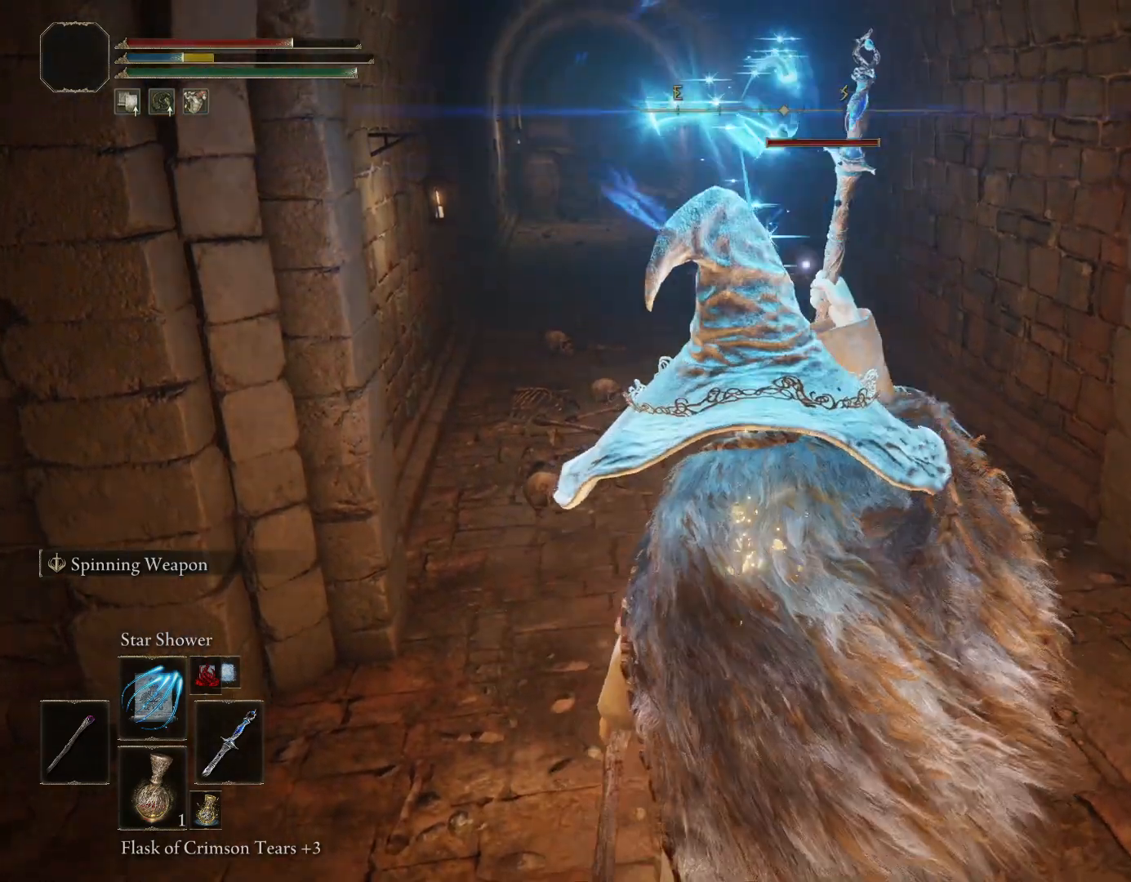
{"buttons": [], "left_stick": "up", "right_stick": "center", "events": [[83, "left_stick", "down"], [283, "left_stick", "center"], [350, "left_stick", "up"]]}
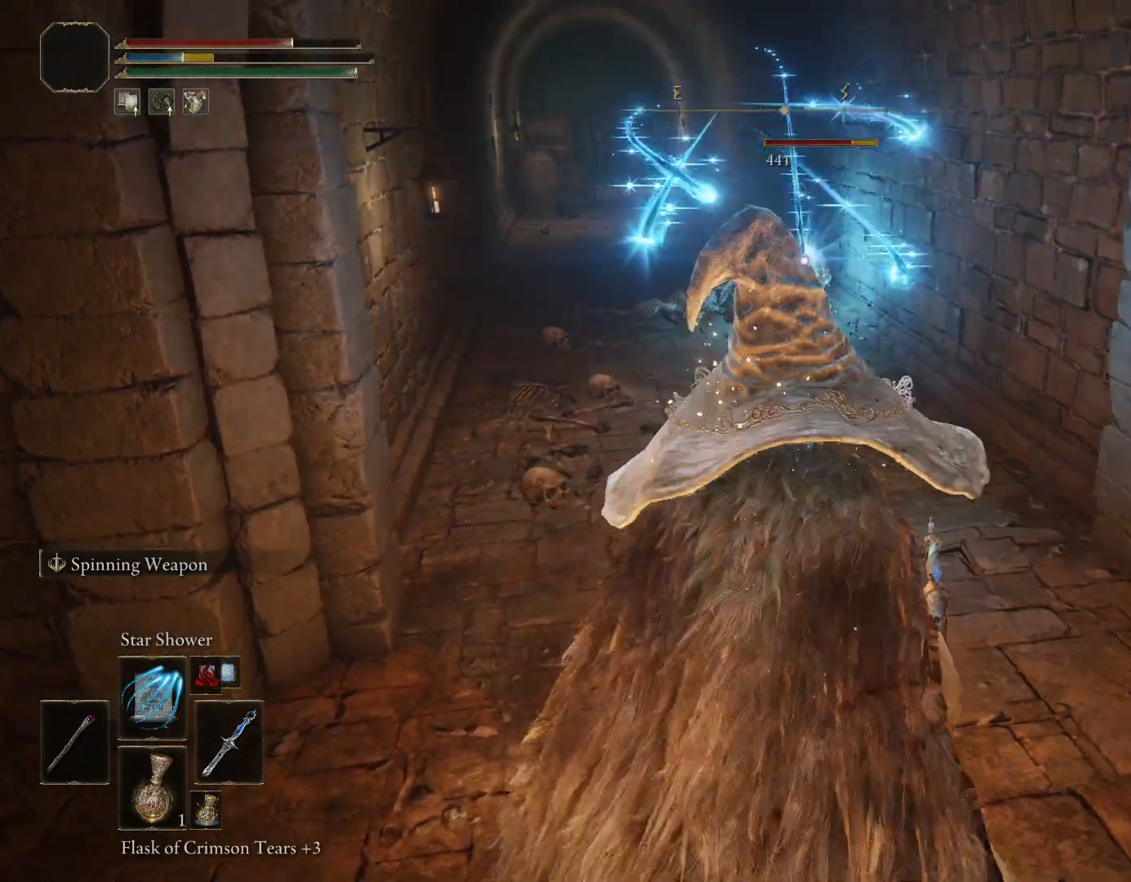
{"buttons": [], "left_stick": "up", "right_stick": "center", "events": [[150, "left_stick", "center"], [467, "left_stick", "up"]]}
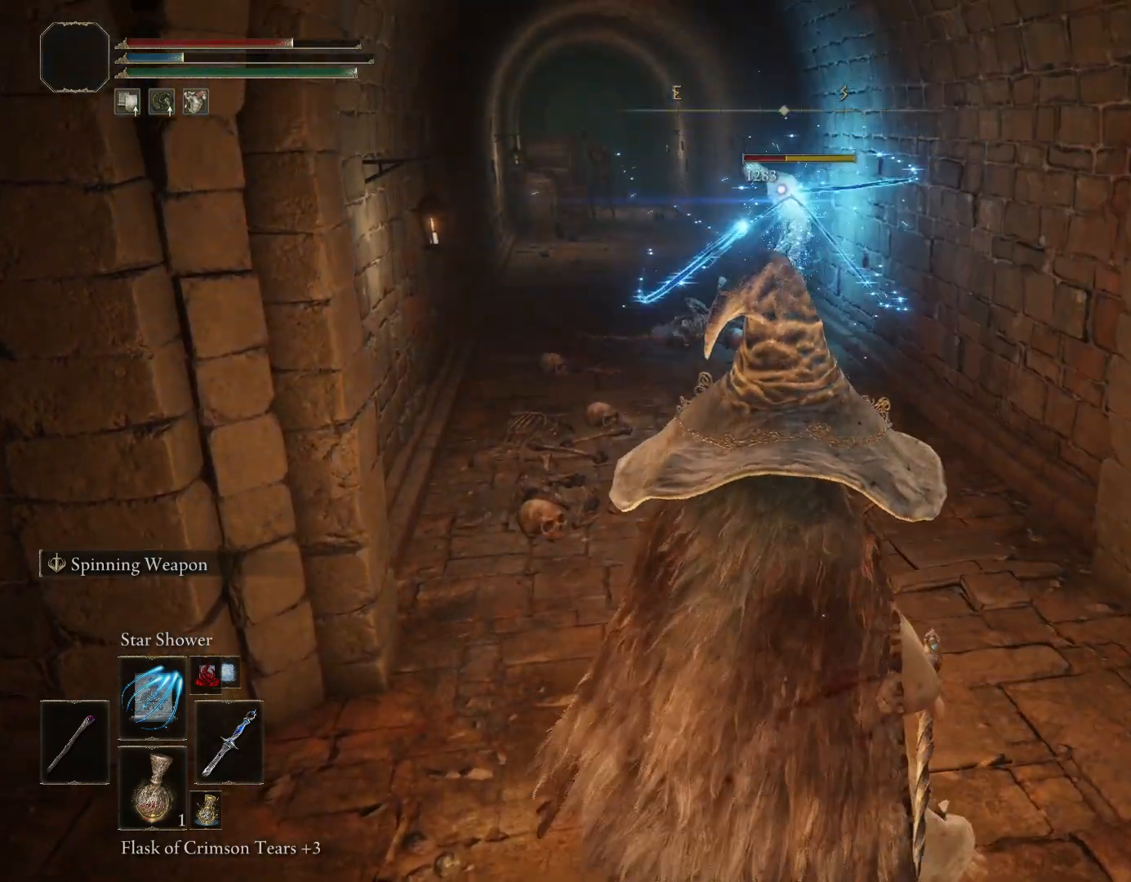
{"buttons": [], "left_stick": "down", "right_stick": "center"}
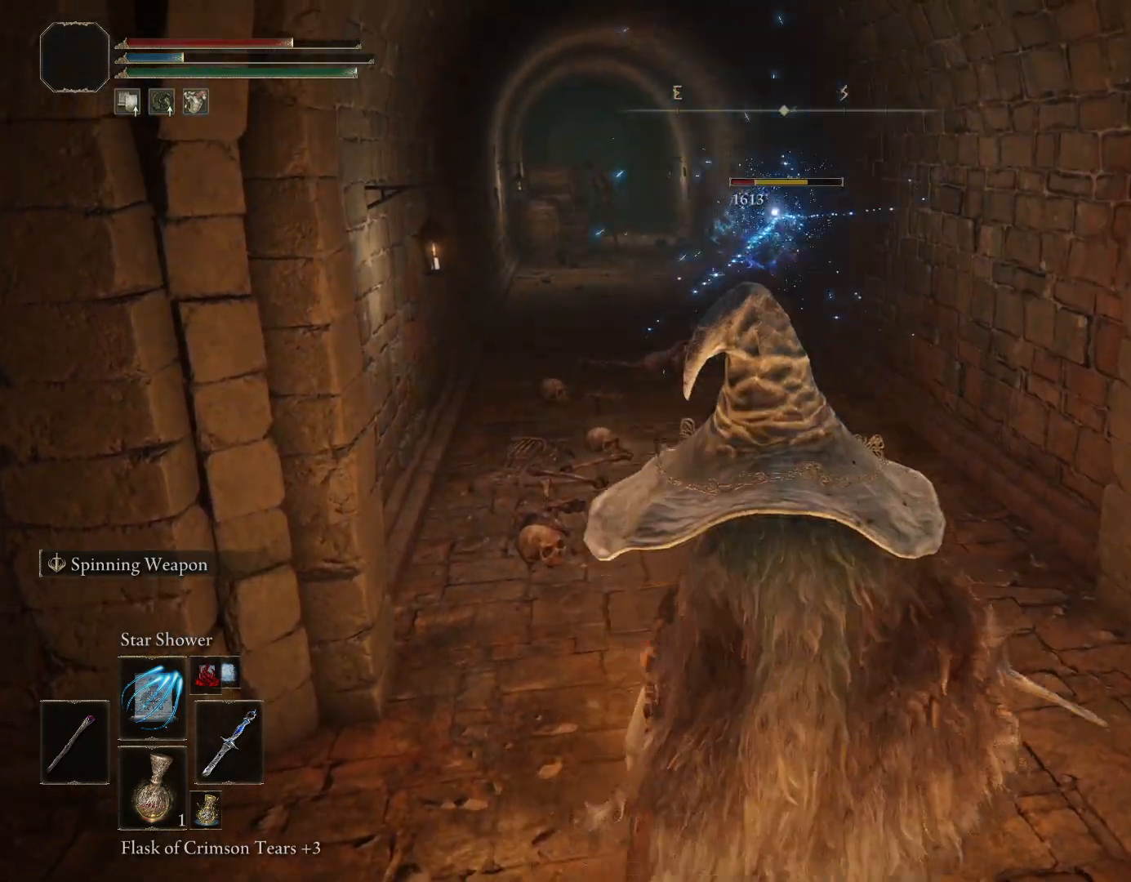
{"buttons": [], "left_stick": "up", "right_stick": "center", "events": [[250, "left_stick", "center"], [300, "left_stick", "up"]]}
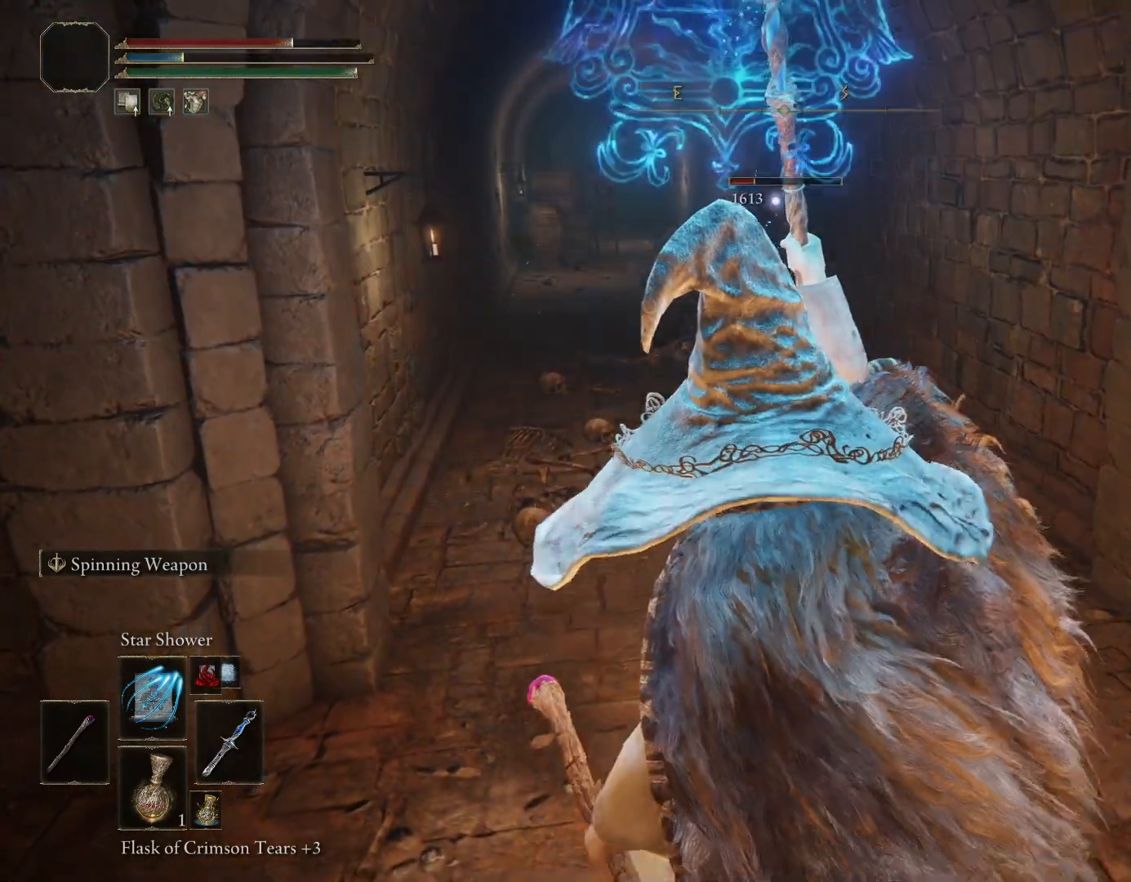
{"buttons": [], "left_stick": "down-left", "right_stick": "center", "events": [[167, "left_stick", "right"], [217, "left_stick", "down-right"], [417, "left_stick", "down-left"]]}
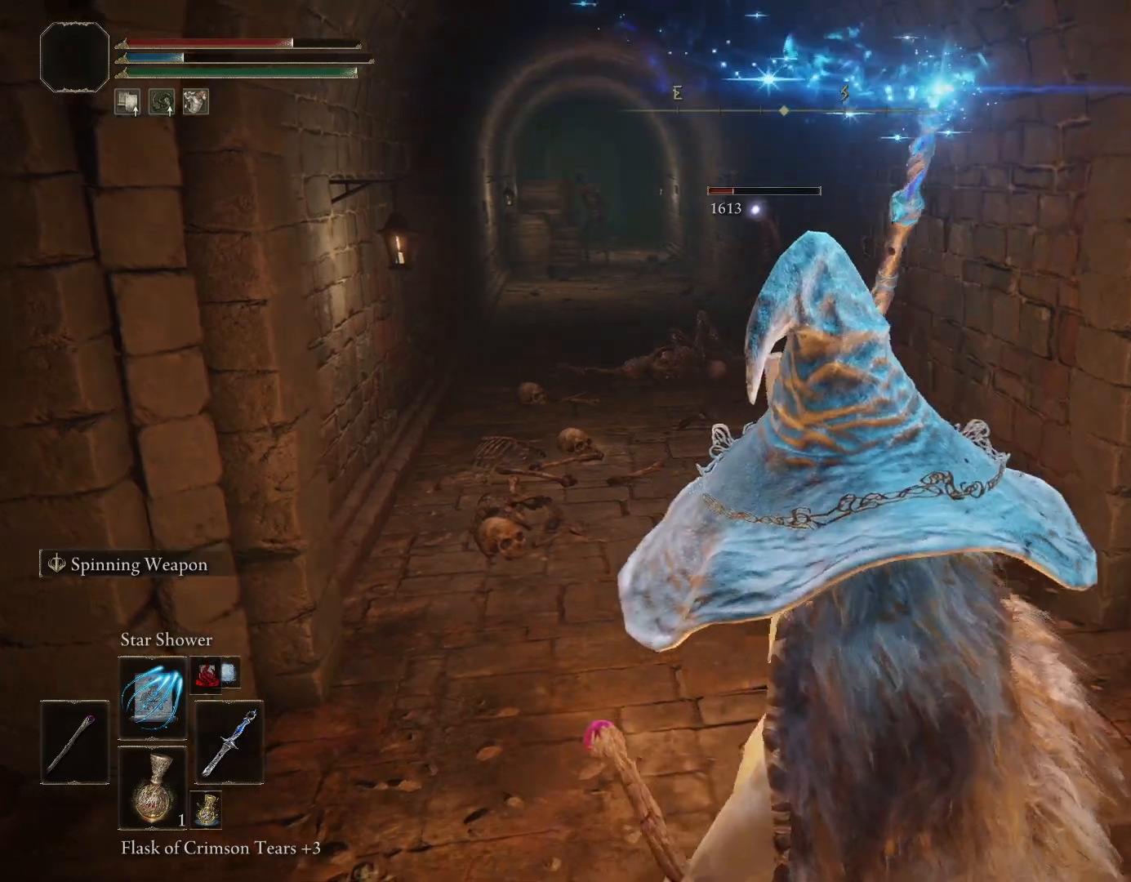
{"buttons": [], "left_stick": "down-right", "right_stick": "center", "events": [[133, "left_stick", "up-left"], [217, "left_stick", "up"], [400, "left_stick", "right"], [450, "left_stick", "down-right"]]}
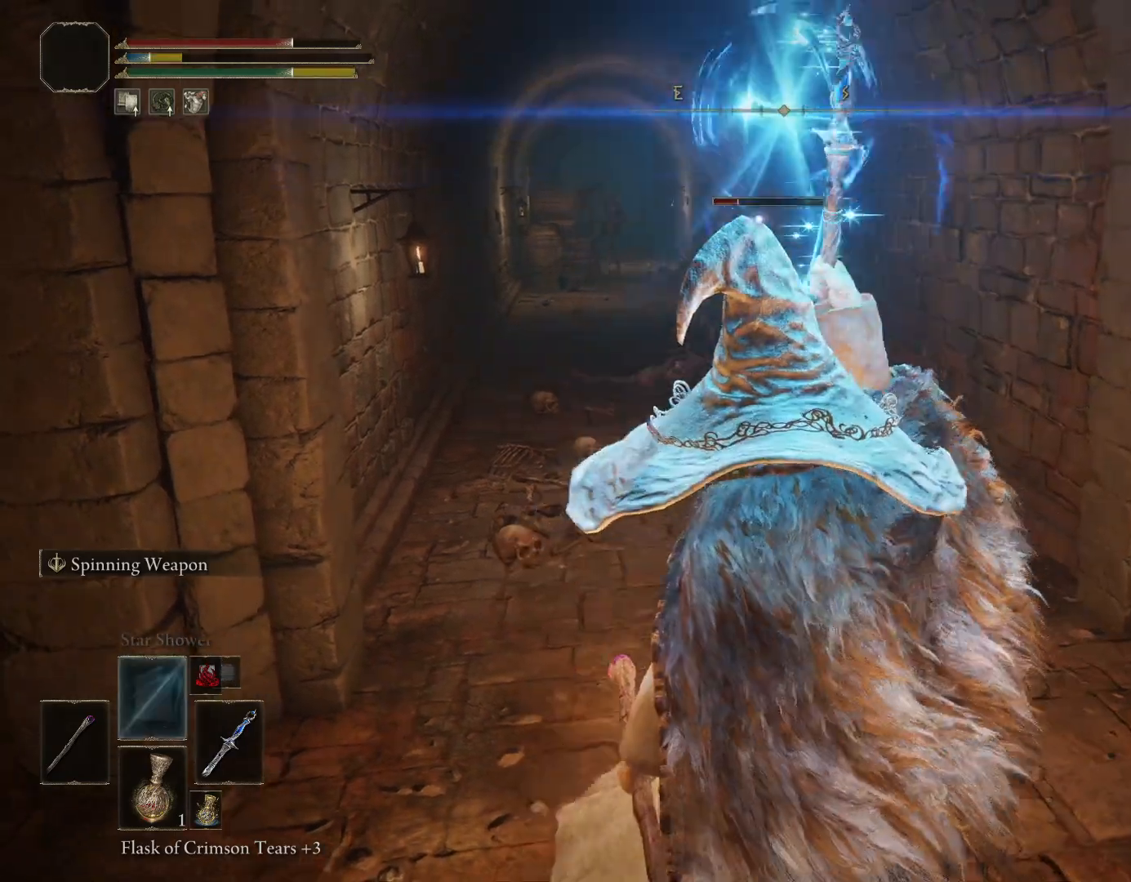
{"buttons": [], "left_stick": "up", "right_stick": "center", "events": [[150, "left_stick", "down-left"], [283, "left_stick", "up-left"], [383, "left_stick", "up"]]}
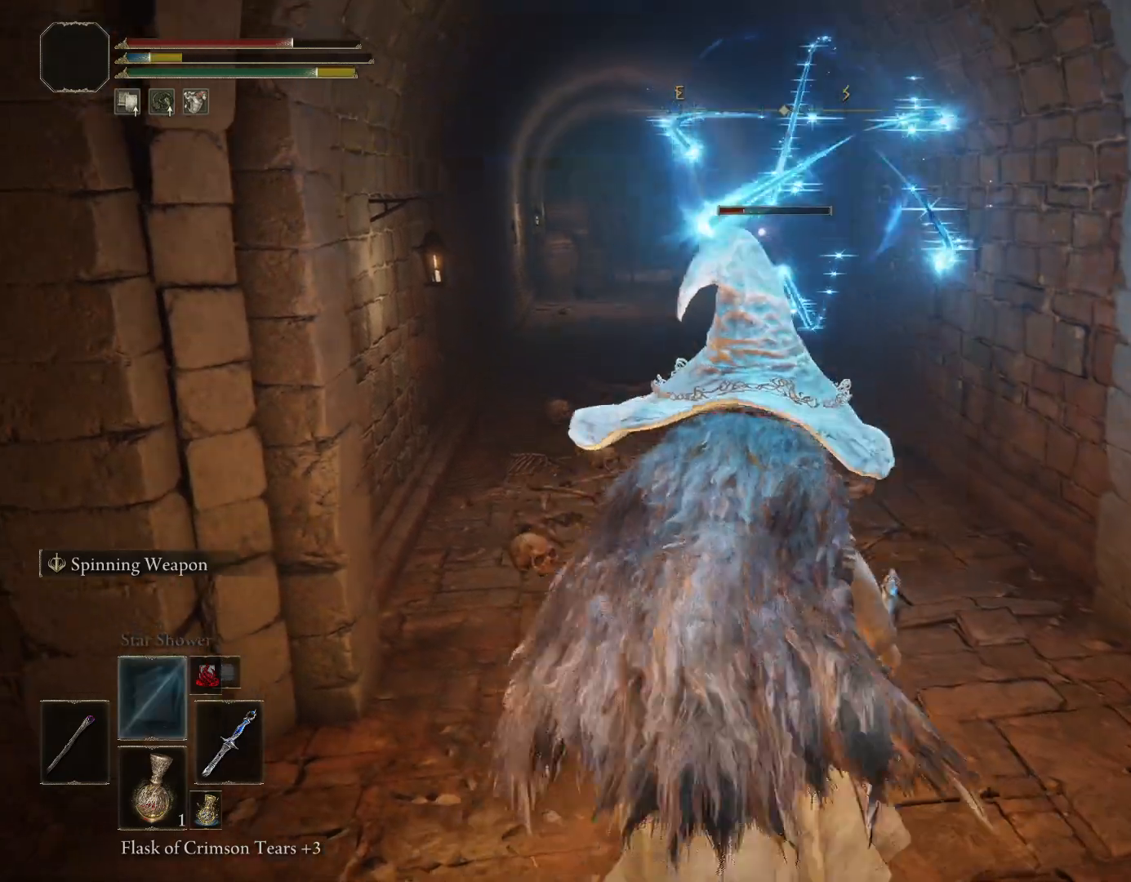
{"buttons": [], "left_stick": "up", "right_stick": "center", "events": [[117, "right_stick", "left"], [267, "right_stick", "center"]]}
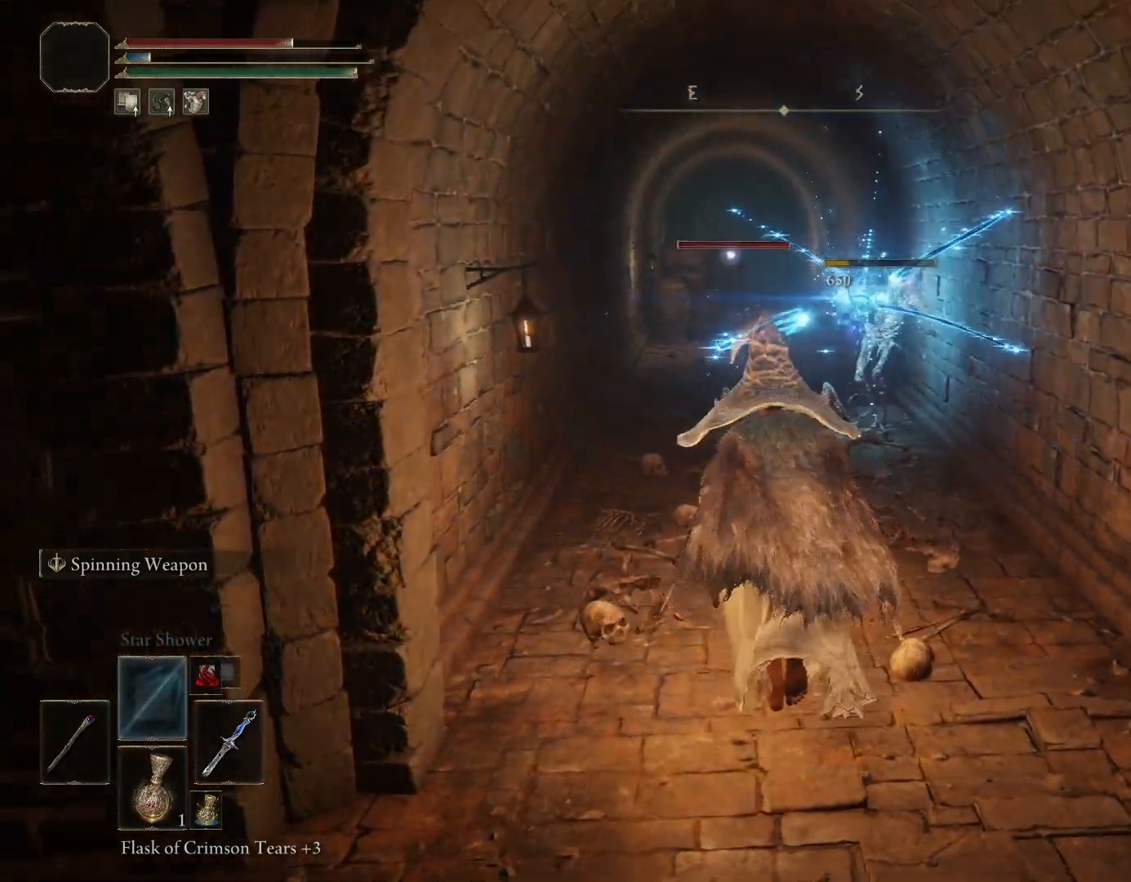
{"buttons": [], "left_stick": "up", "right_stick": "center", "events": []}
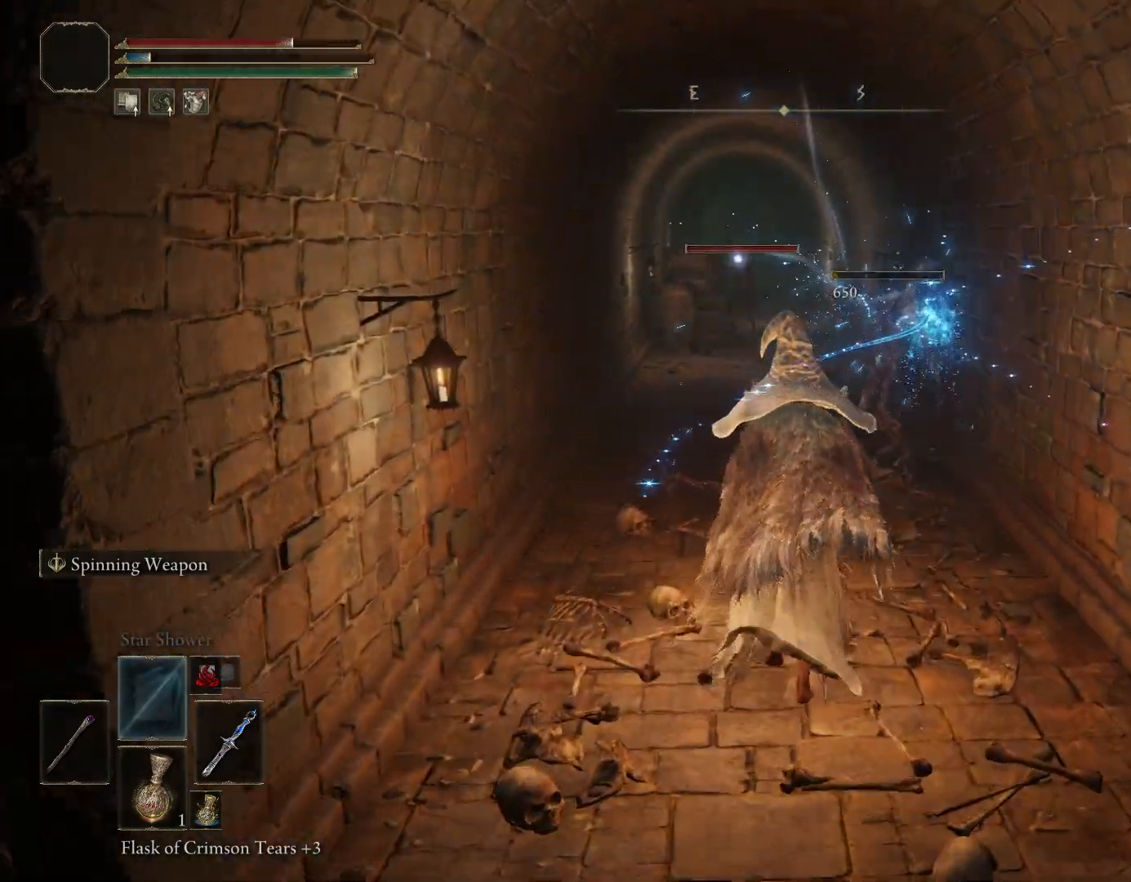
{"buttons": [], "left_stick": "up", "right_stick": "center", "events": [[283, "R1", "down"], [283, "R2", "down"], [400, "R2", "up"], [483, "R1", "up"]]}
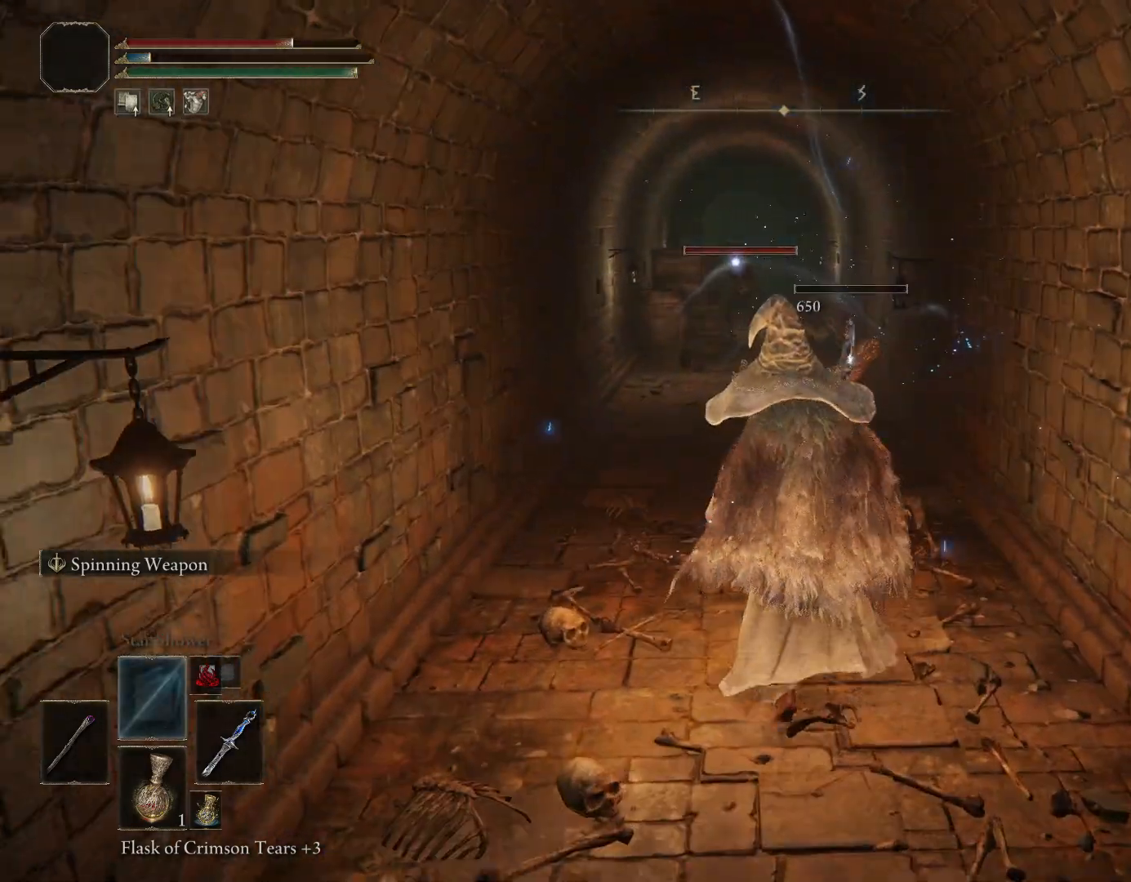
{"buttons": [], "left_stick": "up", "right_stick": "center", "events": []}
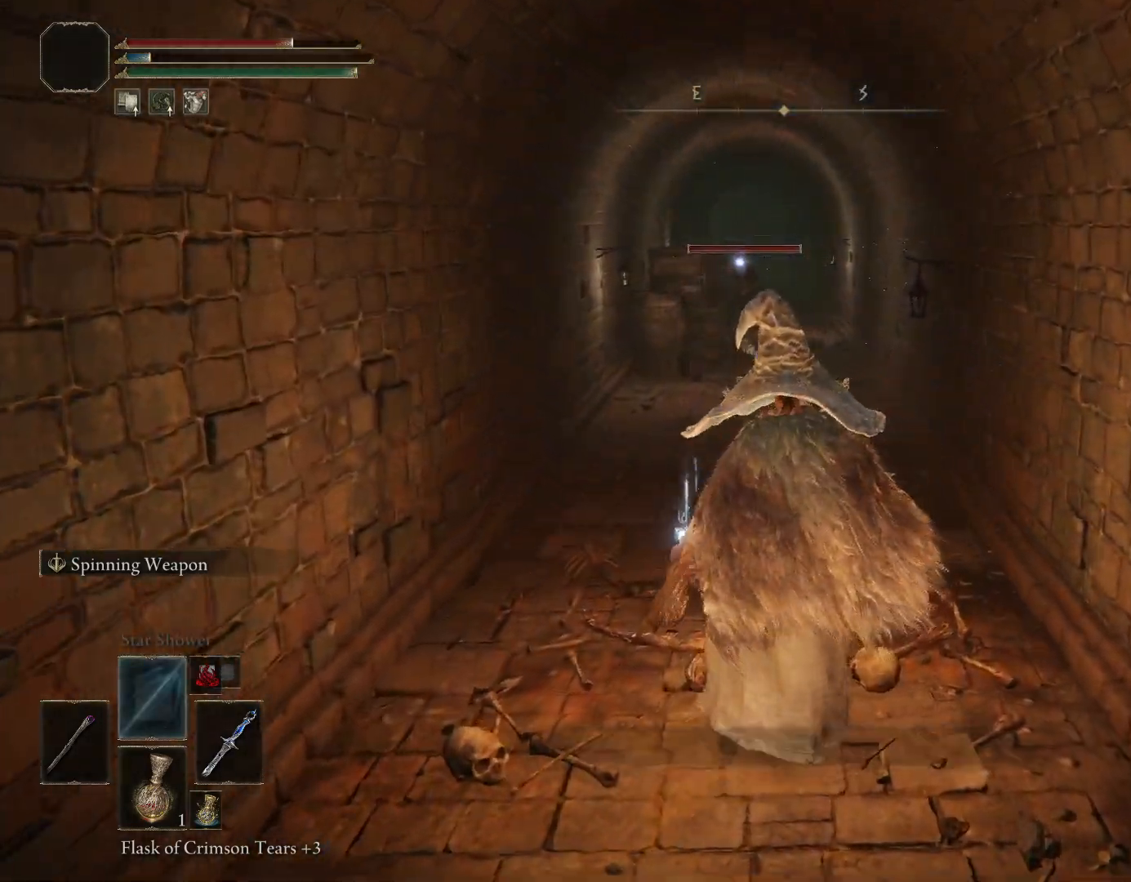
{"buttons": [], "left_stick": "up", "right_stick": "center", "events": []}
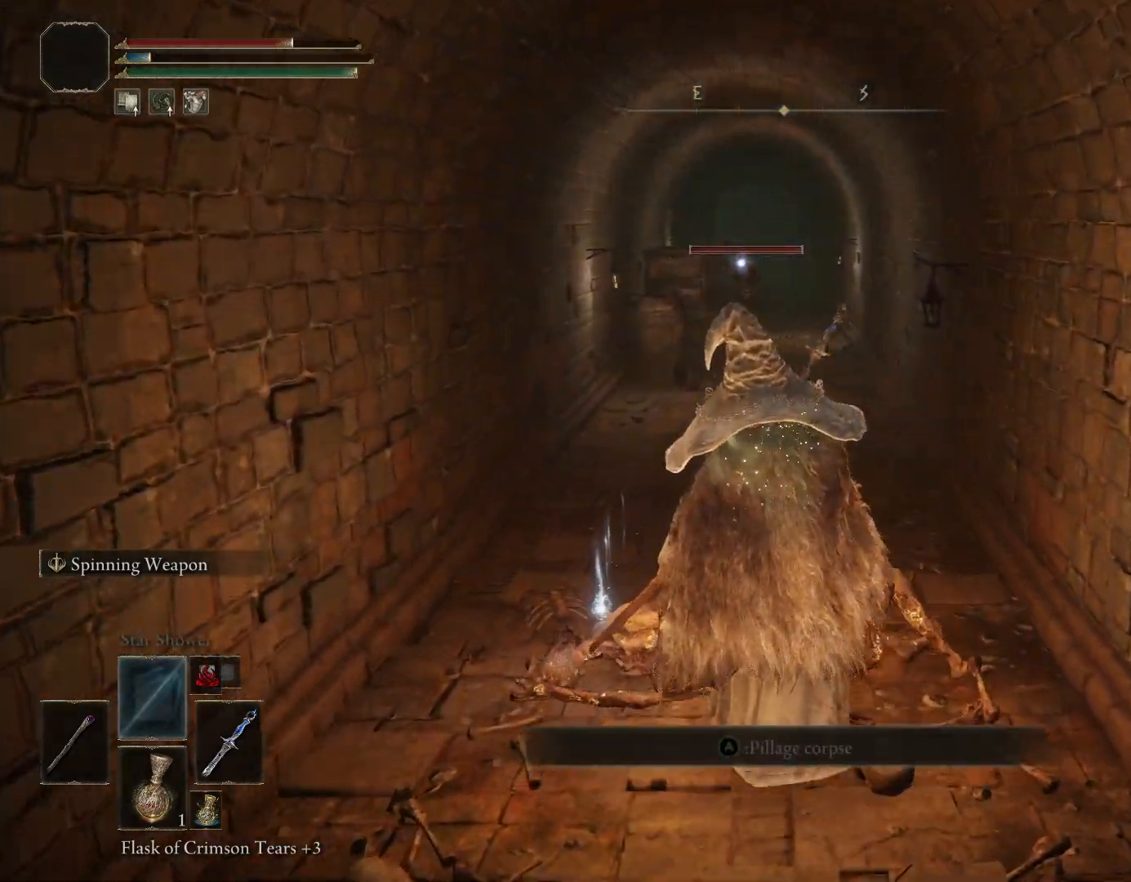
{"buttons": [], "left_stick": "center", "right_stick": "center", "events": [[117, "left_stick", "center"]]}
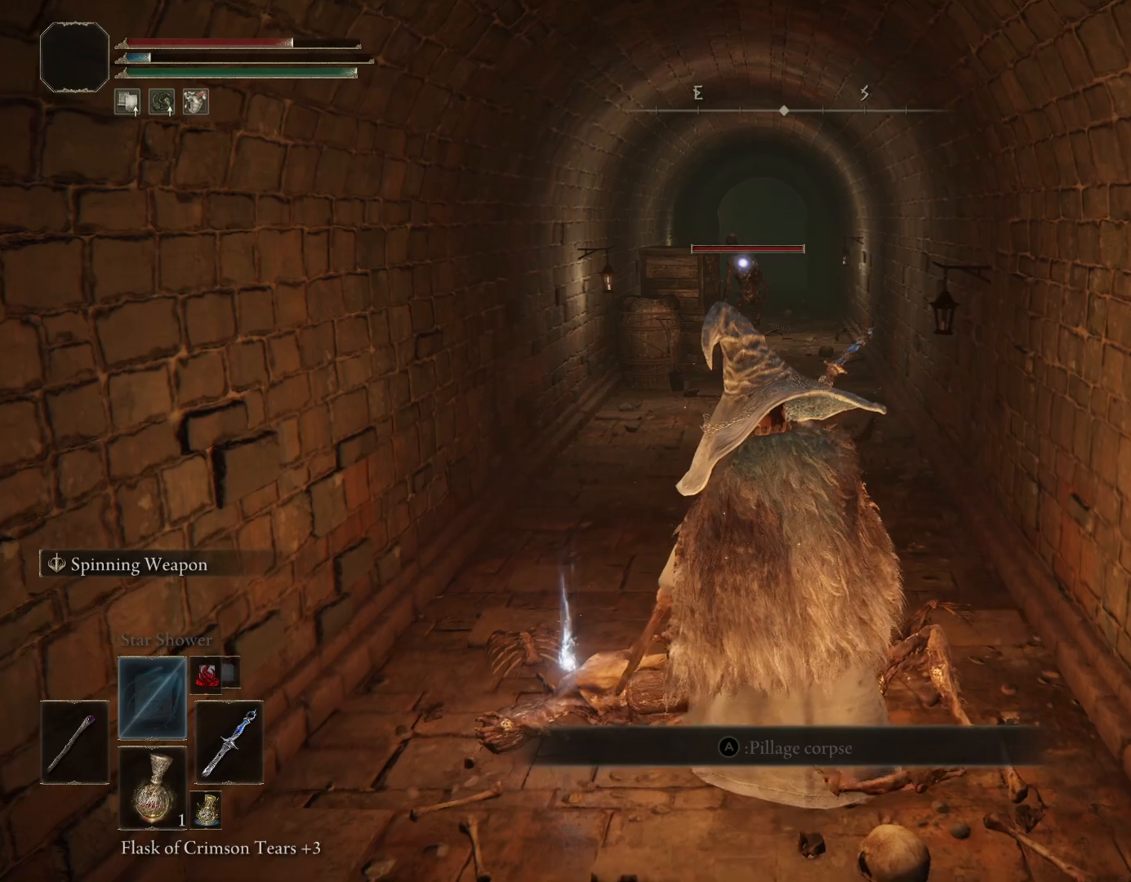
{"buttons": [], "left_stick": "center", "right_stick": "center", "events": [[117, "DPAD_DOWN", "down"], [200, "DPAD_DOWN", "up"], [283, "SQUARE", "down"], [400, "SQUARE", "up"]]}
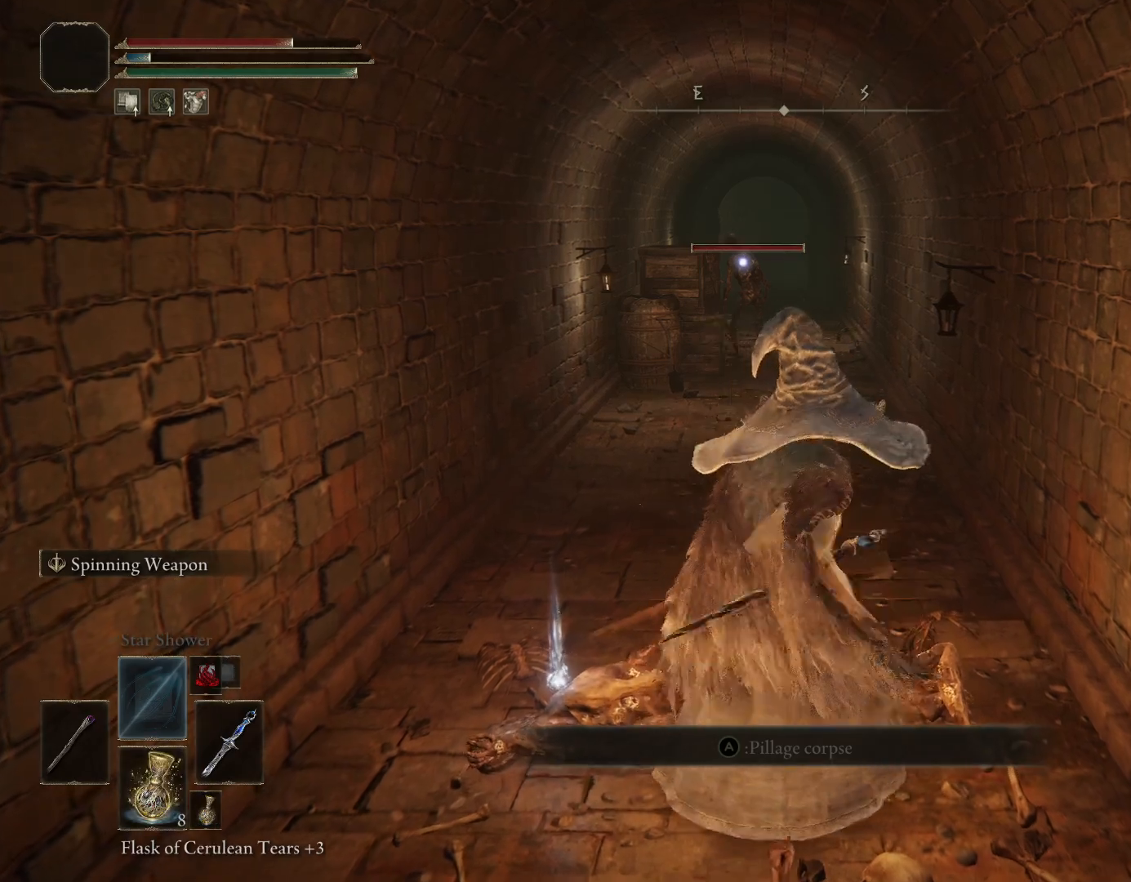
{"buttons": [], "left_stick": "center", "right_stick": "center", "events": []}
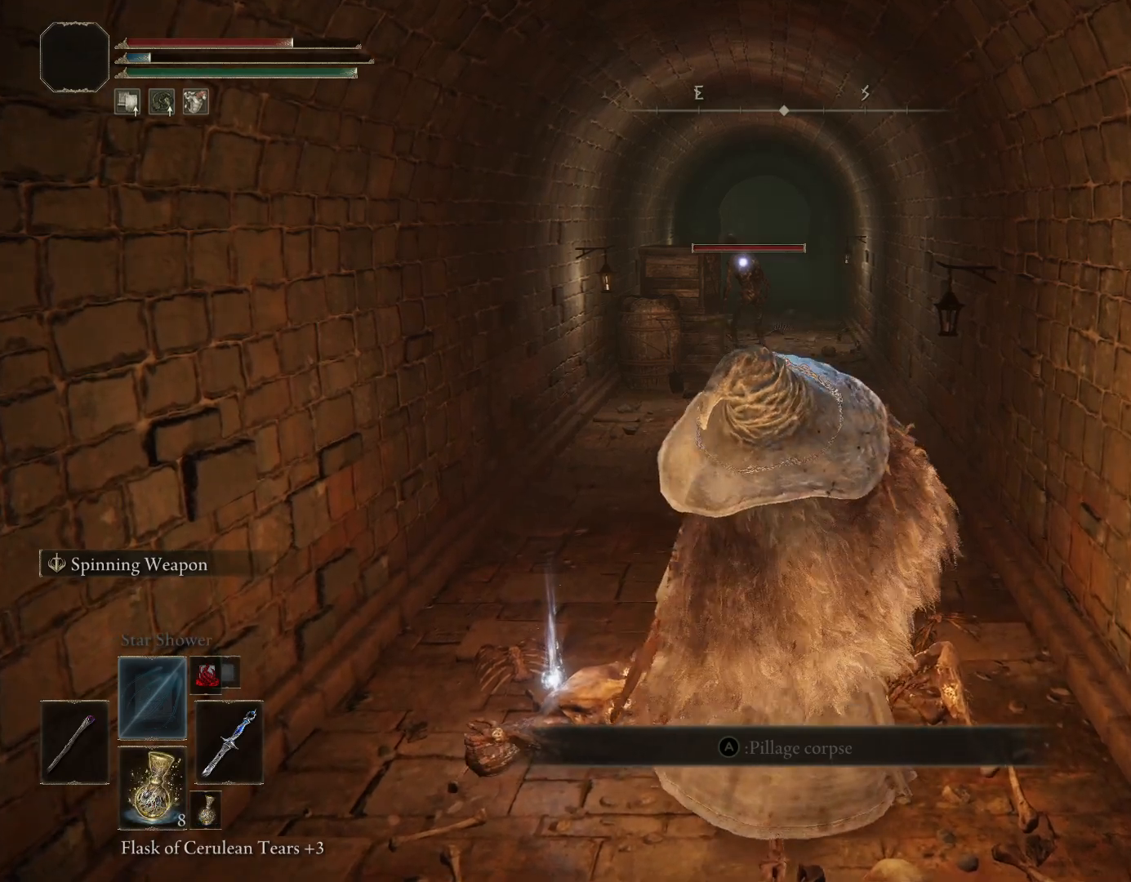
{"buttons": [], "left_stick": "center", "right_stick": "center", "events": []}
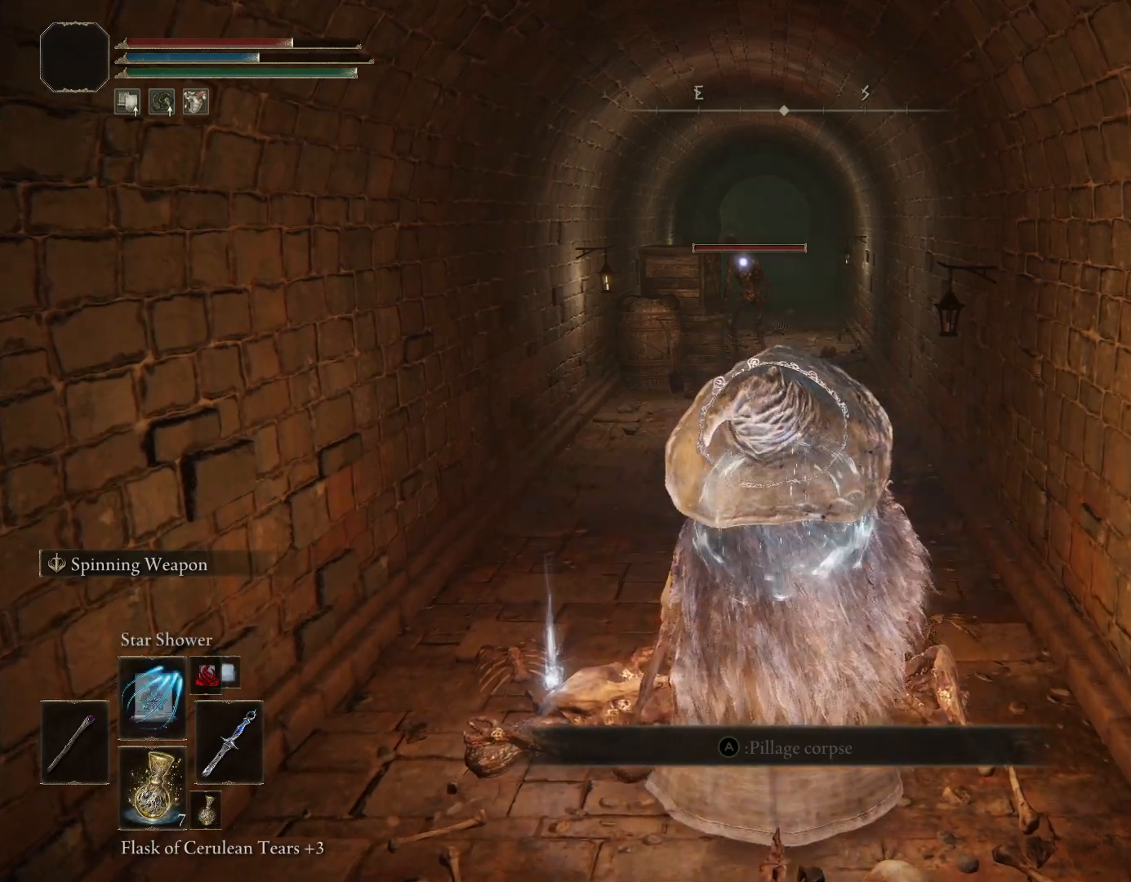
{"buttons": [], "left_stick": "center", "right_stick": "center", "events": []}
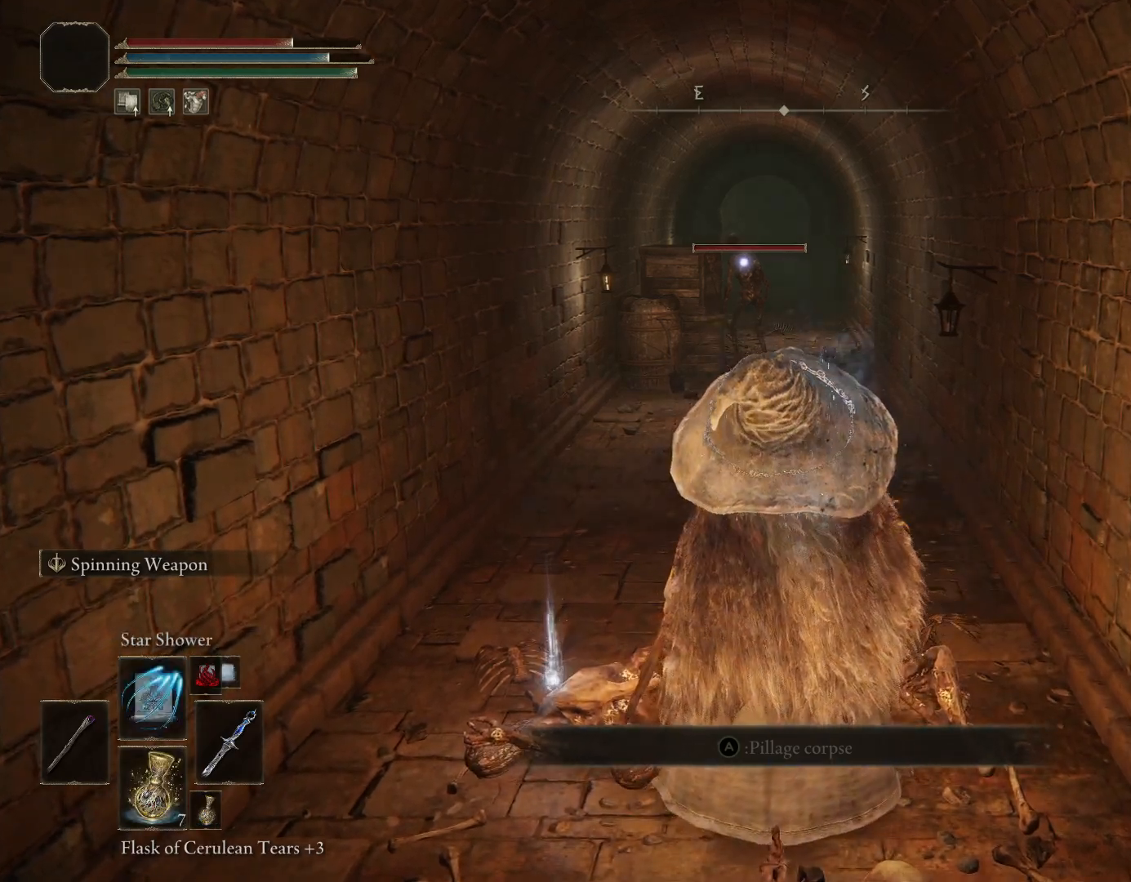
{"buttons": [], "left_stick": "center", "right_stick": "center", "events": [[67, "R1", "down"], [67, "R2", "down"], [250, "R1", "up"], [250, "R2", "up"]]}
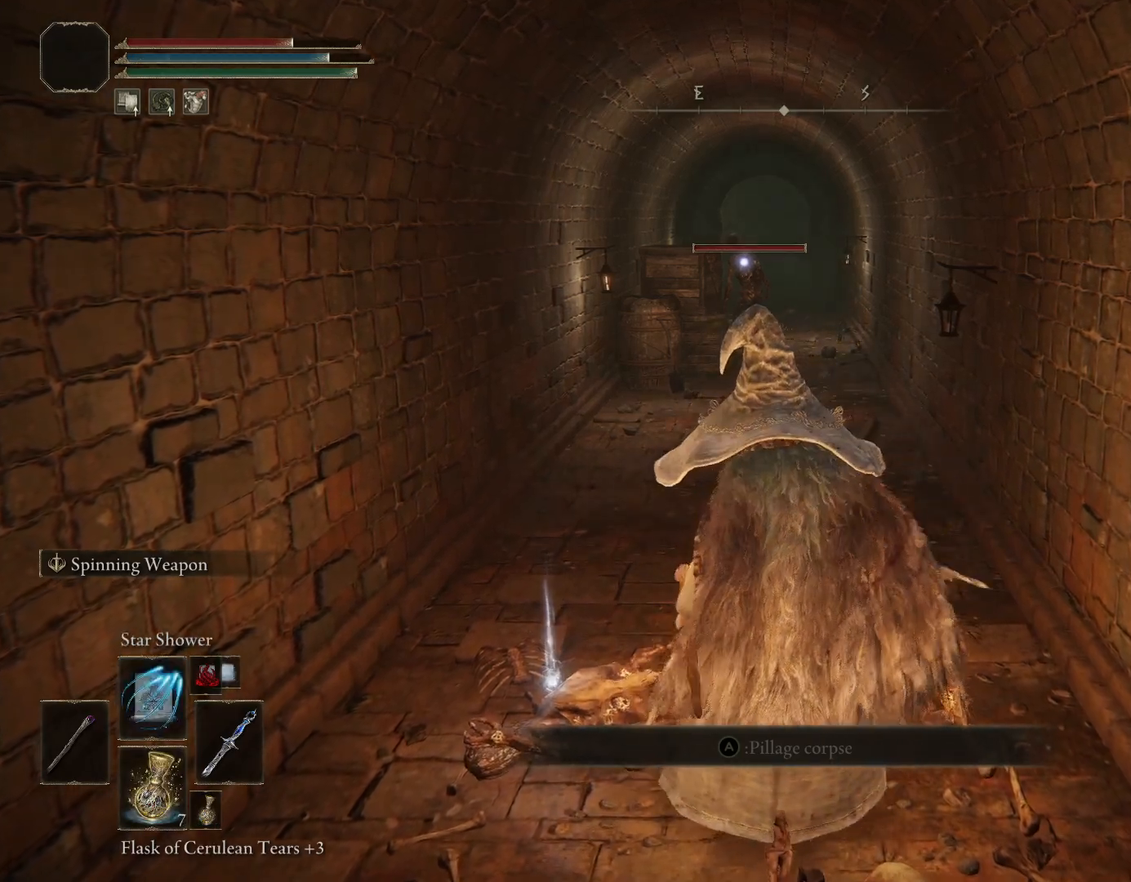
{"buttons": [], "left_stick": "center", "right_stick": "center", "events": []}
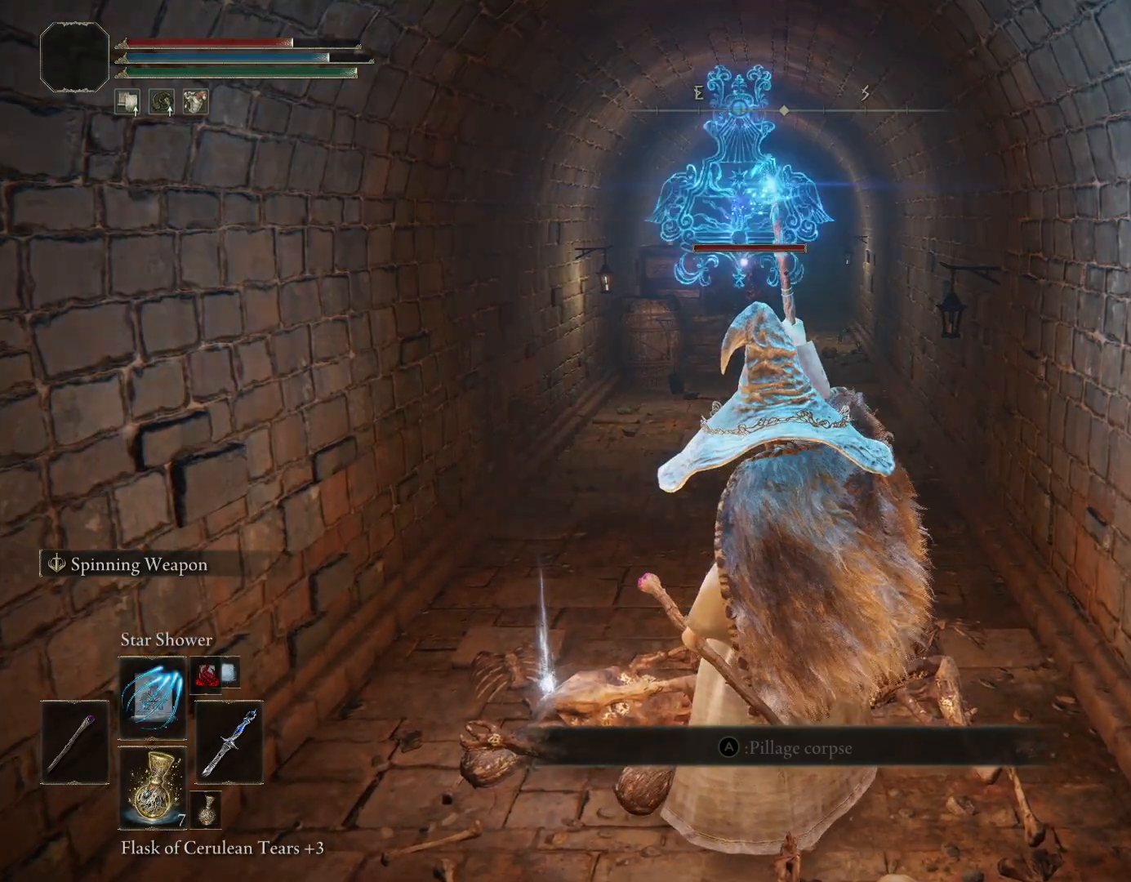
{"buttons": [], "left_stick": "center", "right_stick": "center", "events": []}